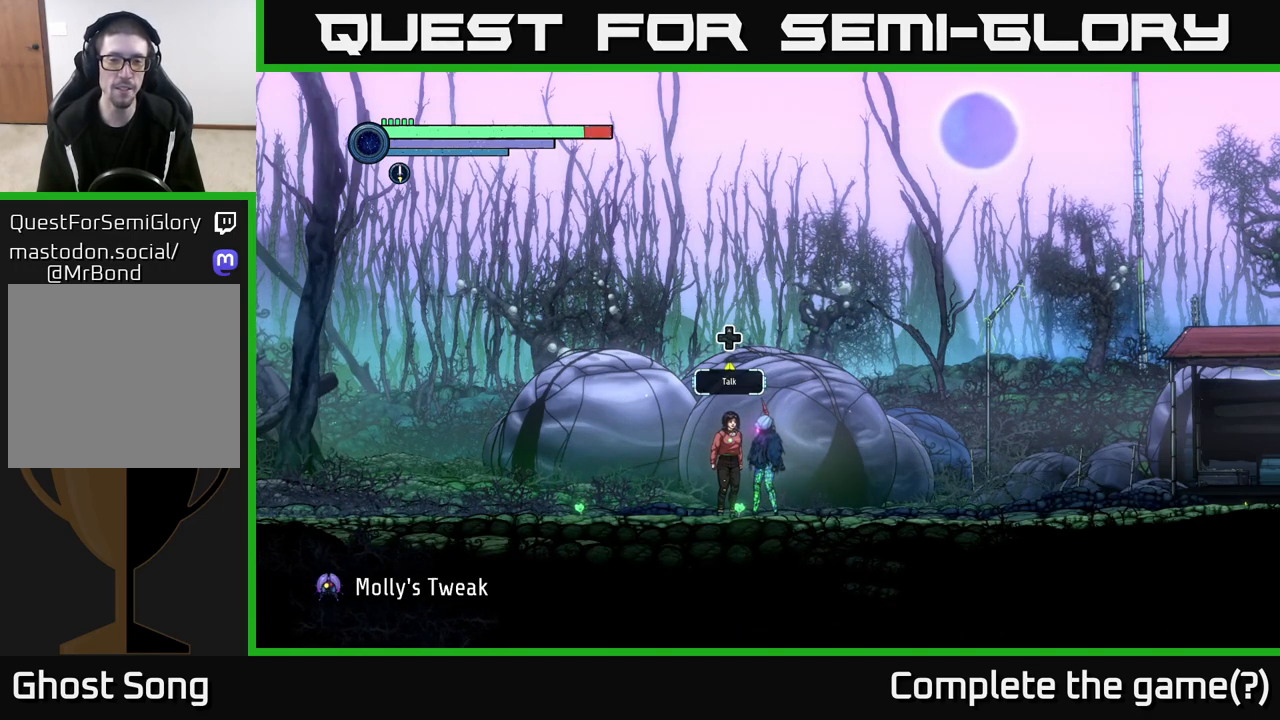
Gameplay with a controller (Xbox layout); each line is a JSON object with the inputs held at the frame after it. "events" lists button and stick changes between this image and that frame as [ms after this image, input, new state], when the widget could be followed in between.
{"buttons": [], "left_stick": "center", "right_stick": "center", "events": []}
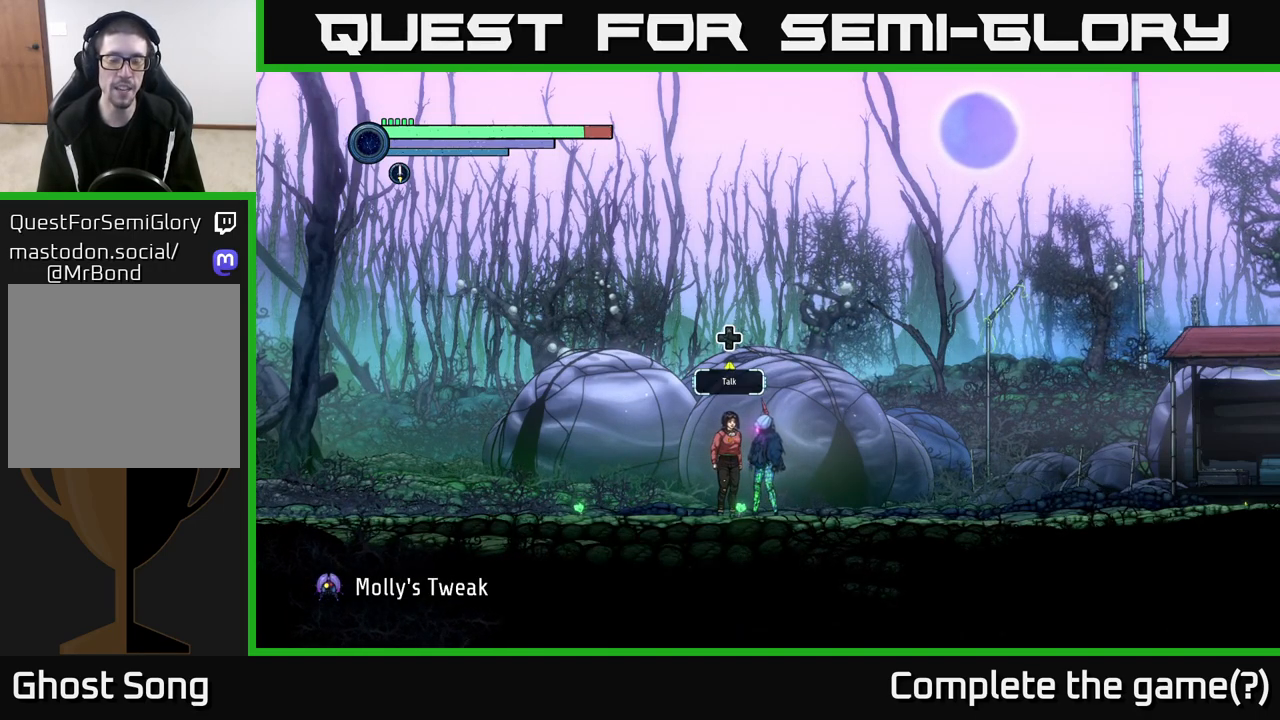
{"buttons": [], "left_stick": "center", "right_stick": "center", "events": []}
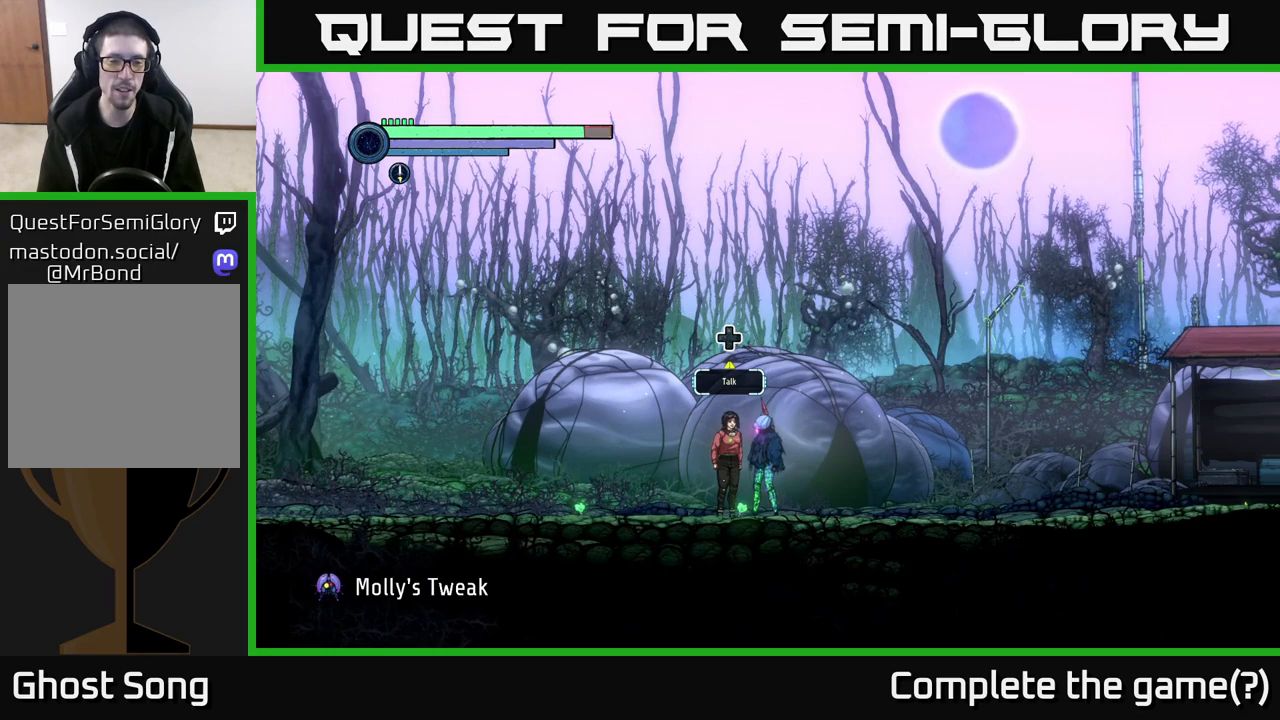
{"buttons": [], "left_stick": "center", "right_stick": "center", "events": []}
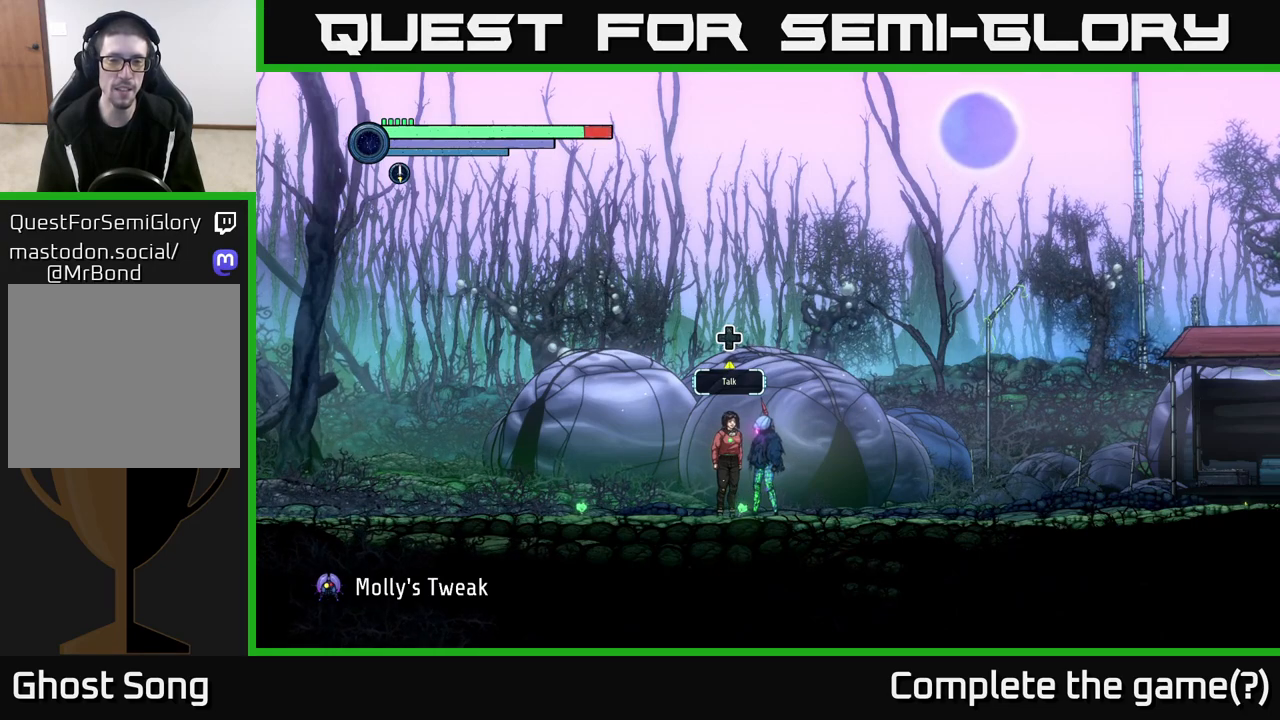
{"buttons": [], "left_stick": "center", "right_stick": "center", "events": []}
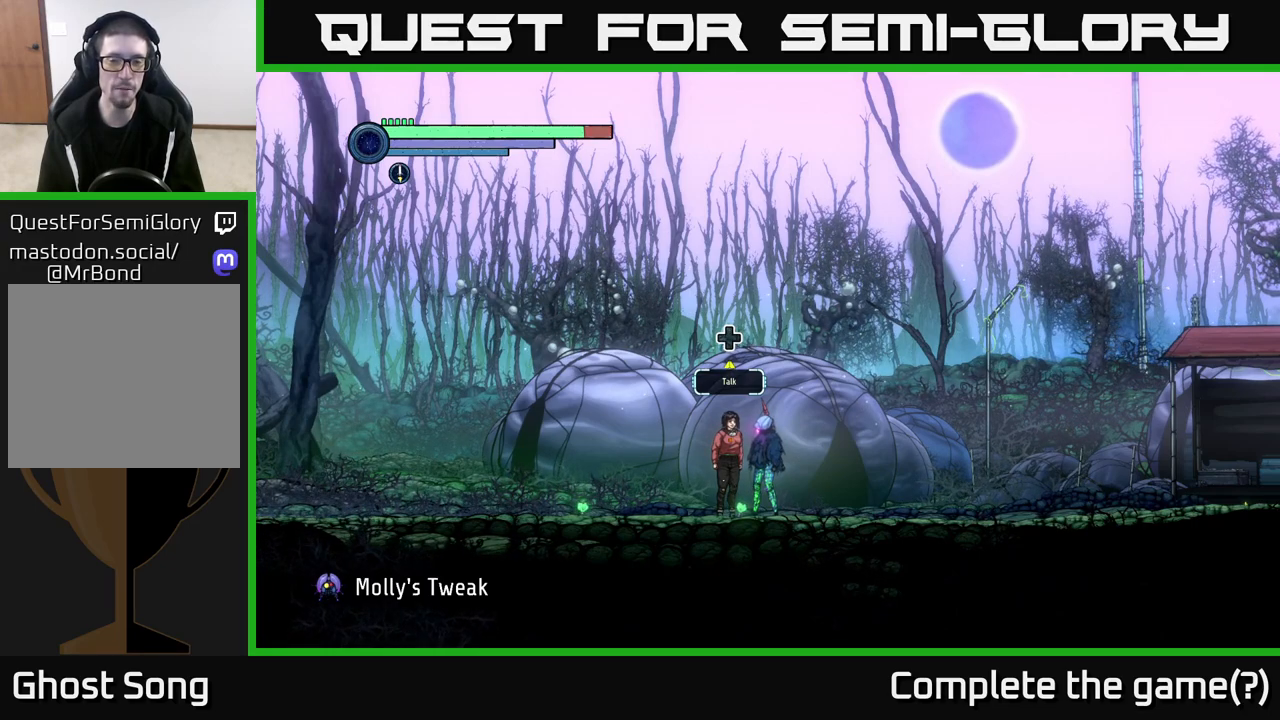
{"buttons": [], "left_stick": "center", "right_stick": "center", "events": [[200, "DPAD_UP", "down"], [350, "DPAD_UP", "up"]]}
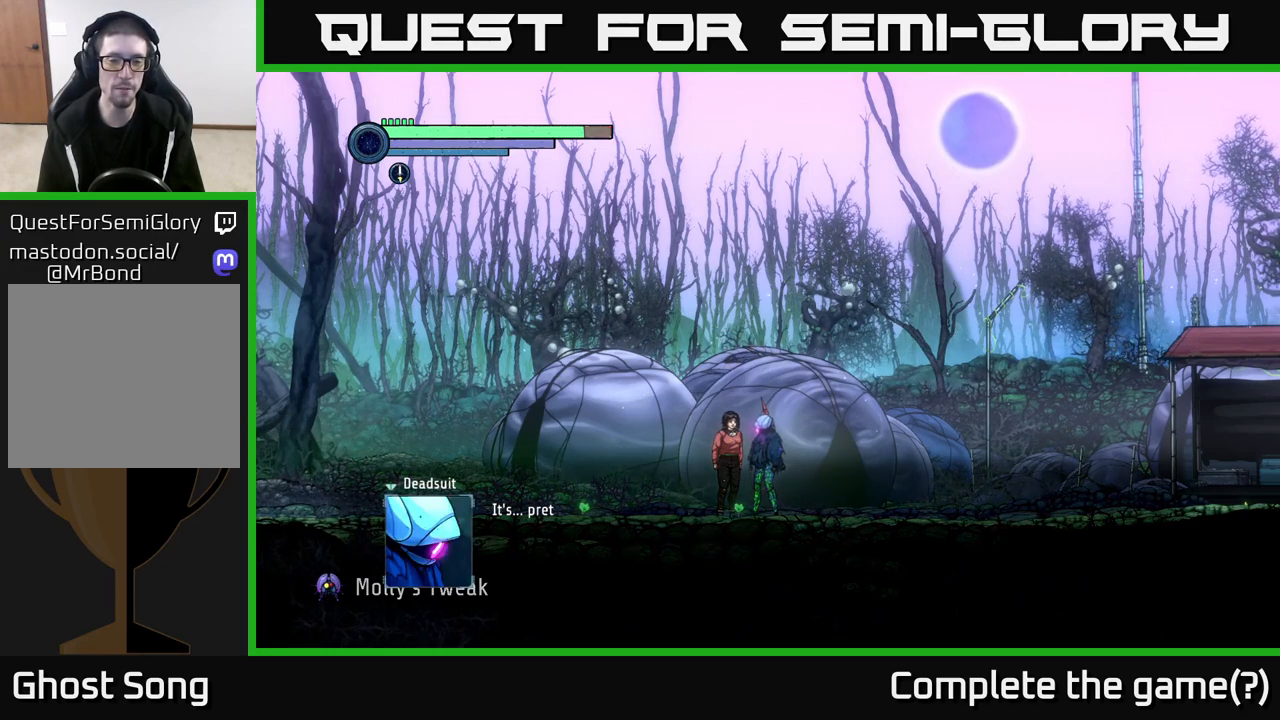
{"buttons": [], "left_stick": "center", "right_stick": "center", "events": []}
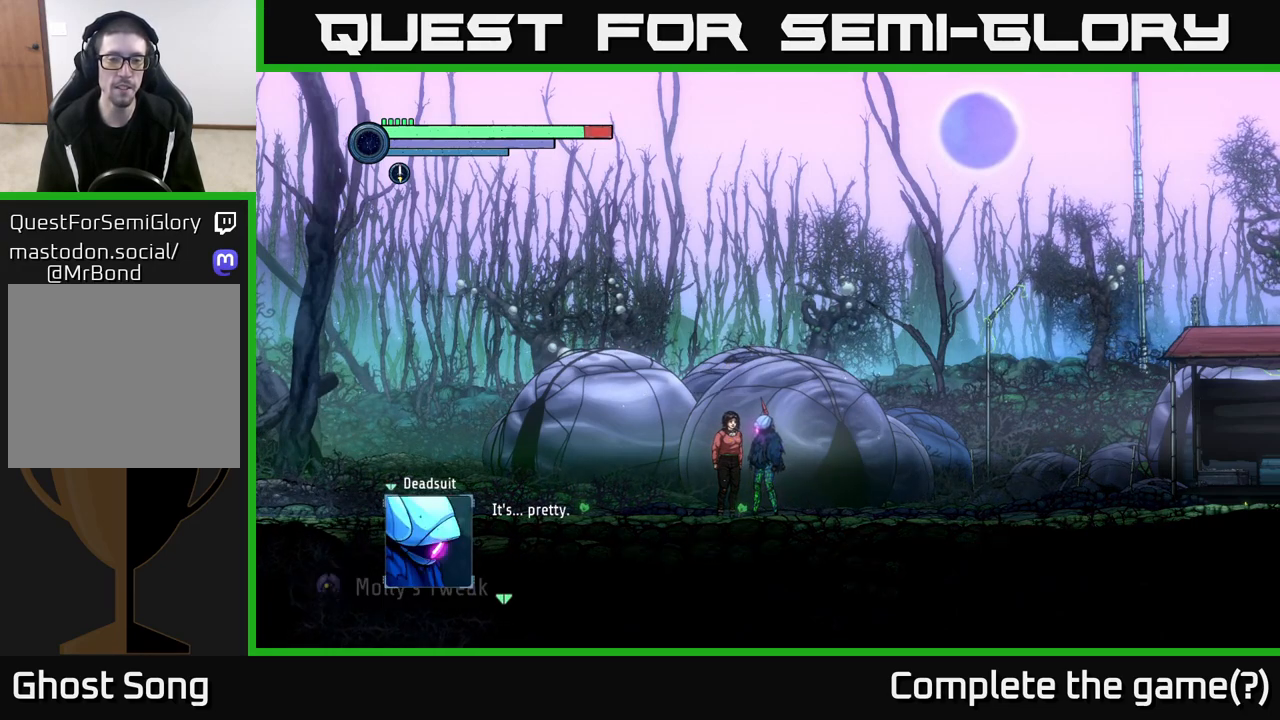
{"buttons": [], "left_stick": "center", "right_stick": "center", "events": []}
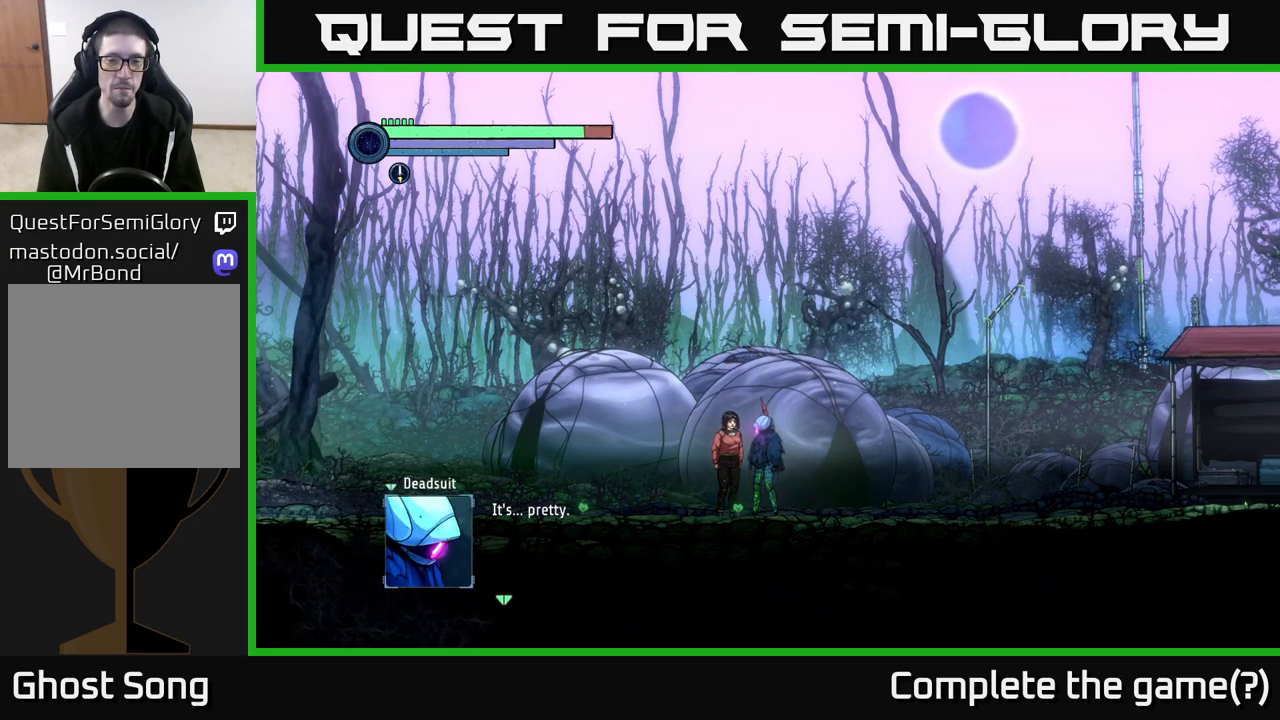
{"buttons": [], "left_stick": "center", "right_stick": "center", "events": [[217, "A", "down"], [333, "A", "up"]]}
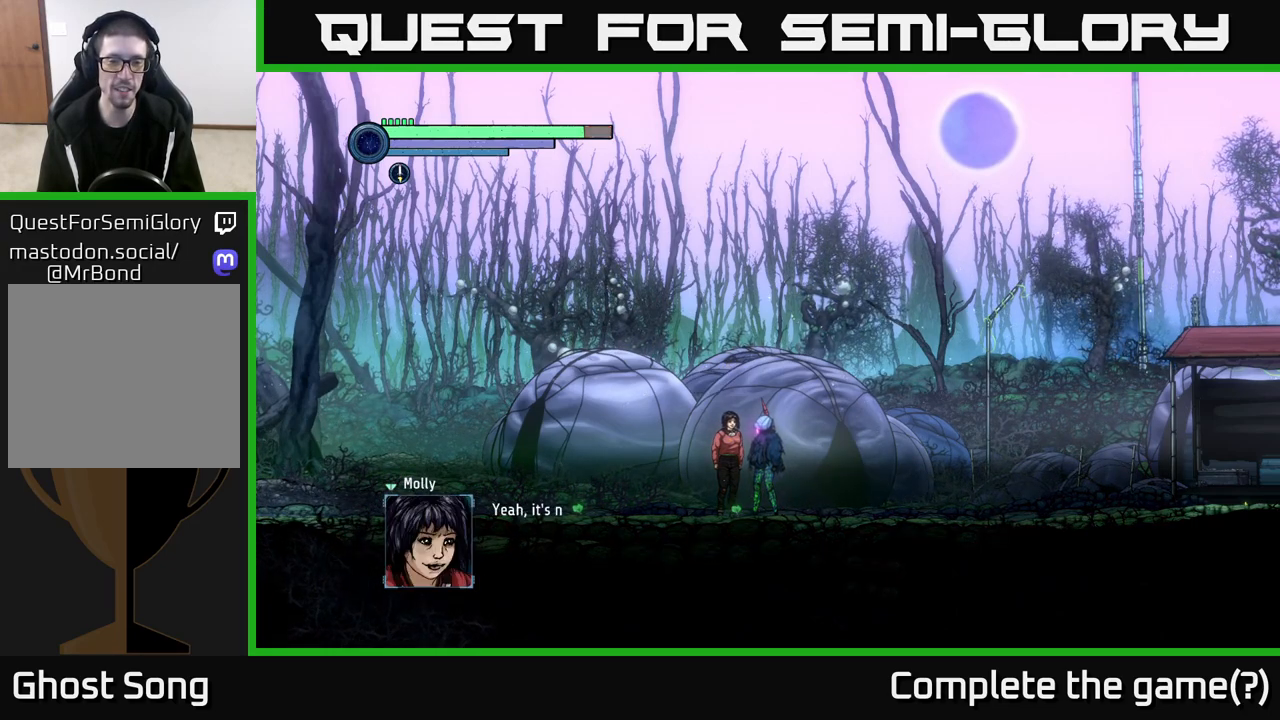
{"buttons": [], "left_stick": "center", "right_stick": "center", "events": [[300, "A", "down"], [433, "A", "up"]]}
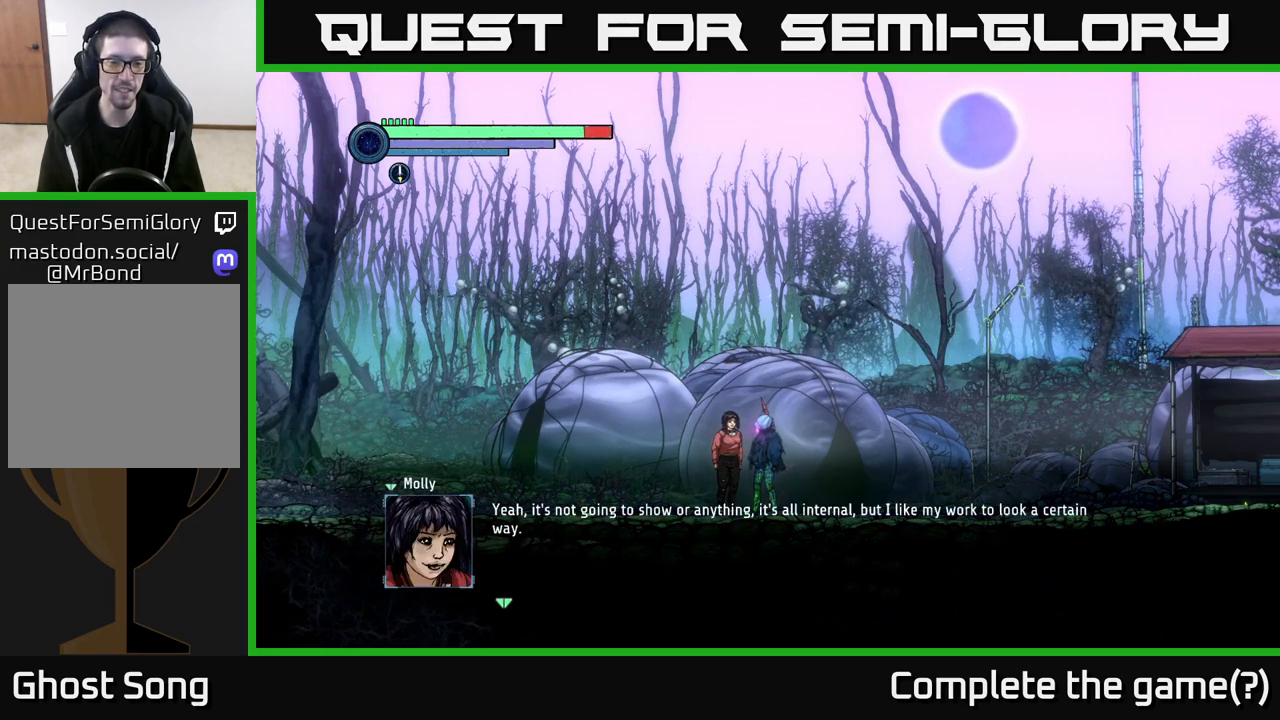
{"buttons": [], "left_stick": "center", "right_stick": "center", "events": []}
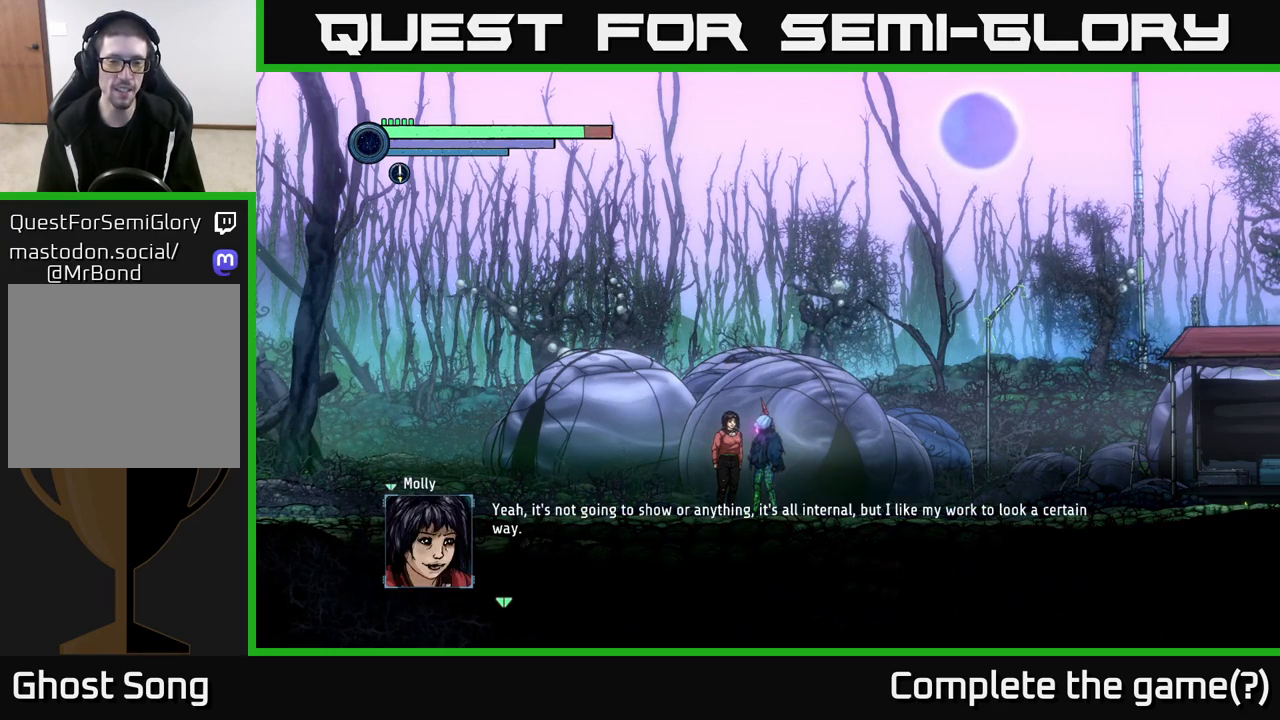
{"buttons": [], "left_stick": "center", "right_stick": "center", "events": []}
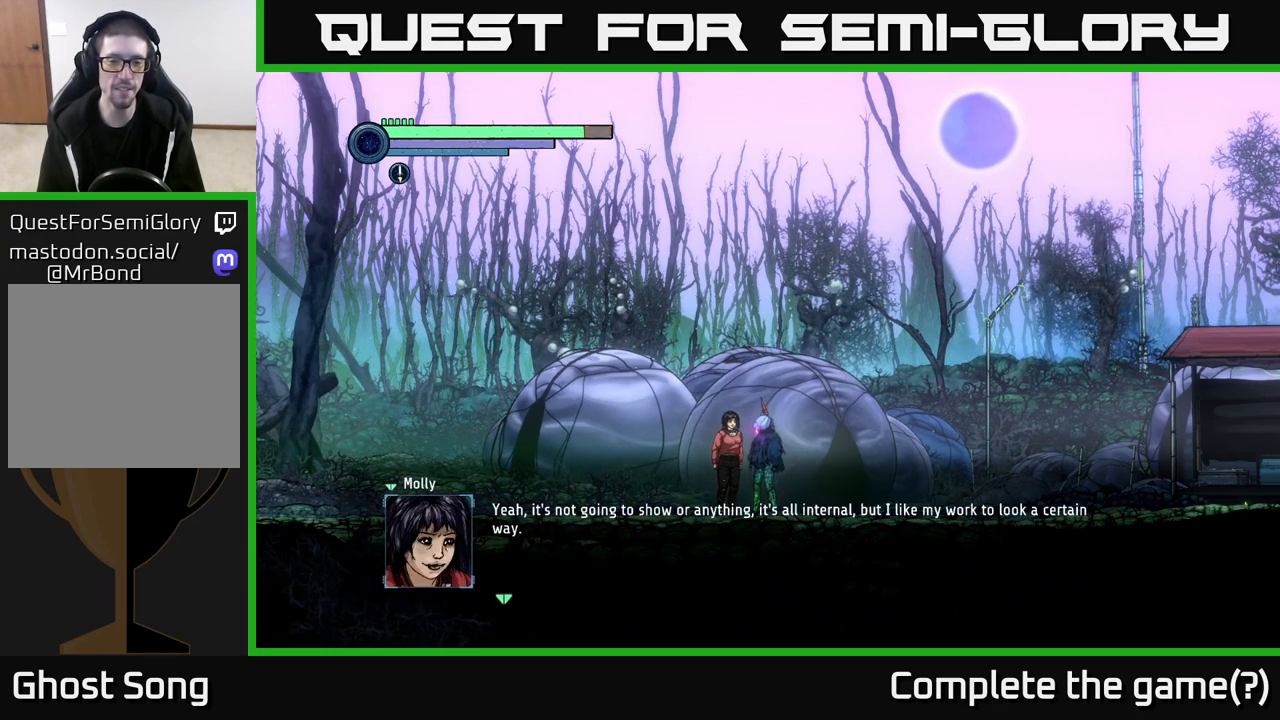
{"buttons": [], "left_stick": "center", "right_stick": "center", "events": []}
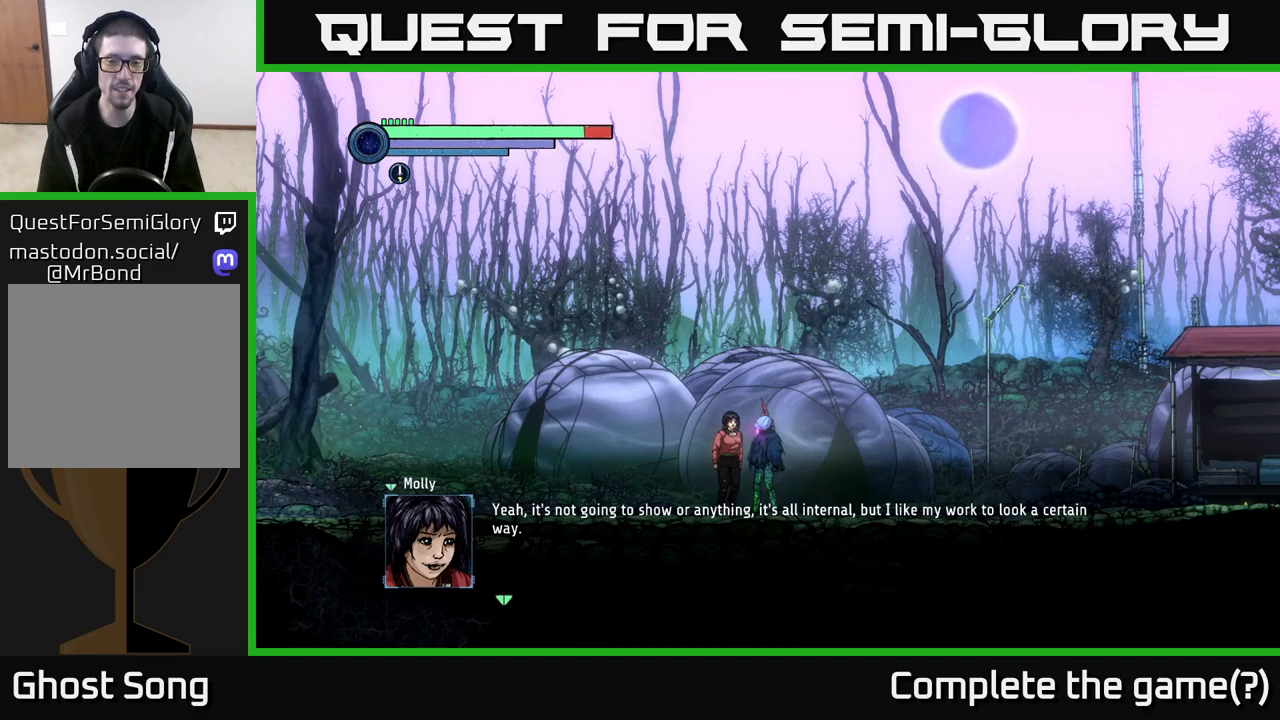
{"buttons": [], "left_stick": "center", "right_stick": "center", "events": []}
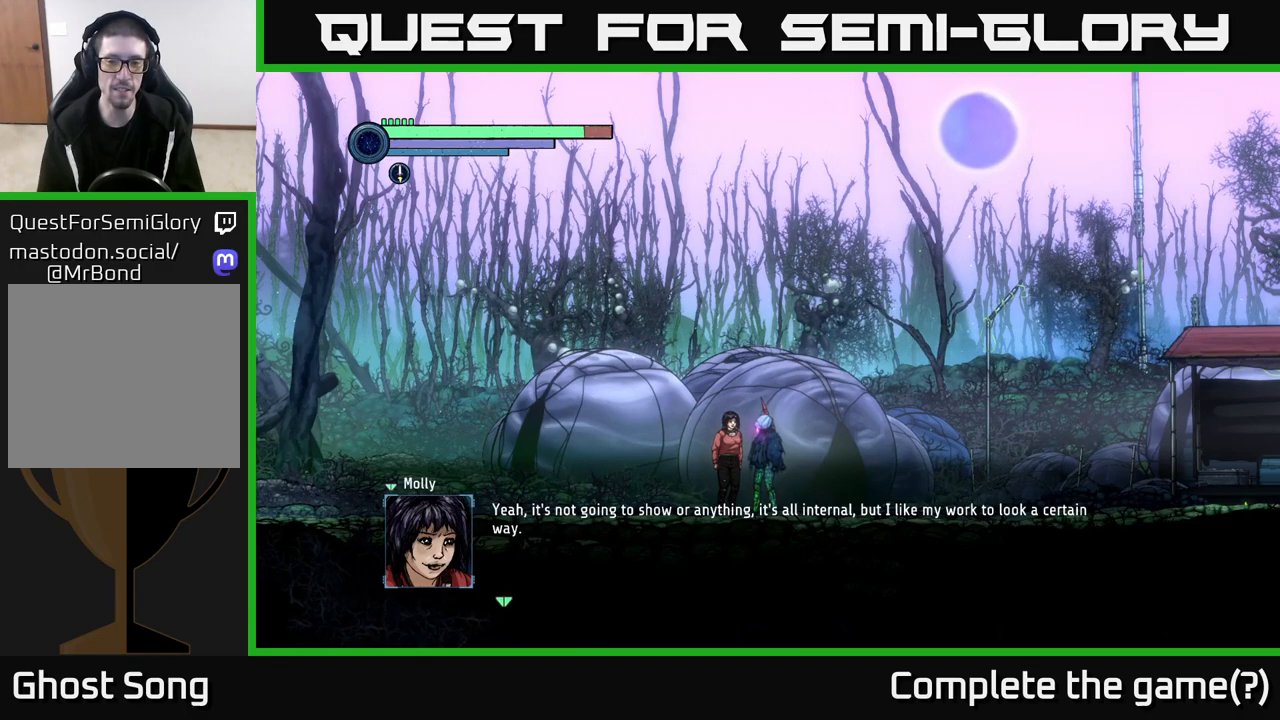
{"buttons": [], "left_stick": "center", "right_stick": "center", "events": []}
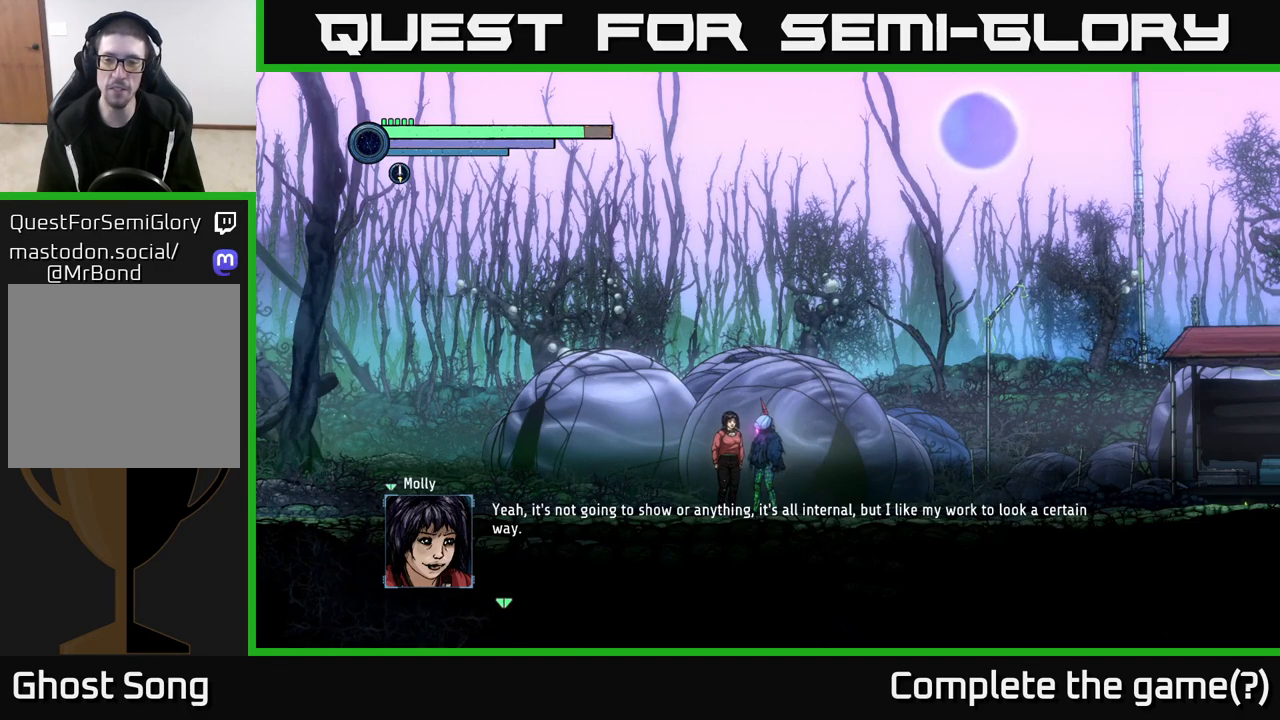
{"buttons": [], "left_stick": "center", "right_stick": "center", "events": []}
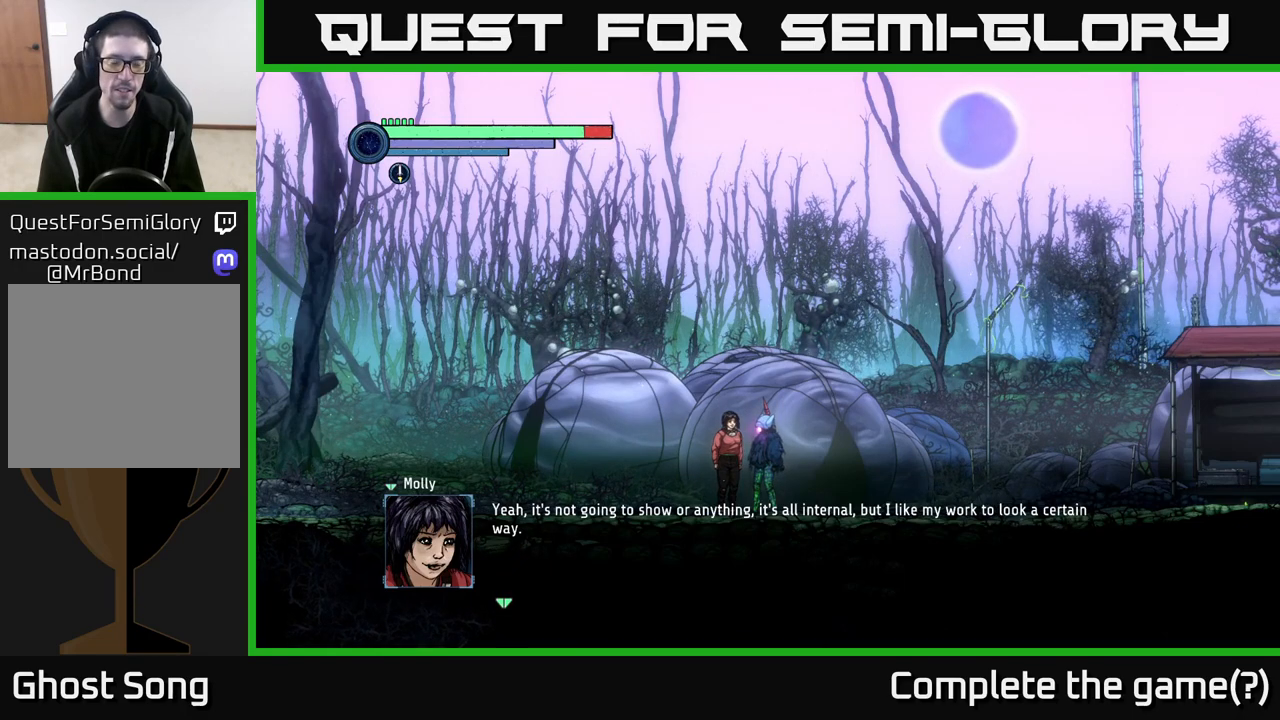
{"buttons": ["A"], "left_stick": "center", "right_stick": "center", "events": [[67, "A", "down"], [200, "A", "up"], [433, "A", "down"]]}
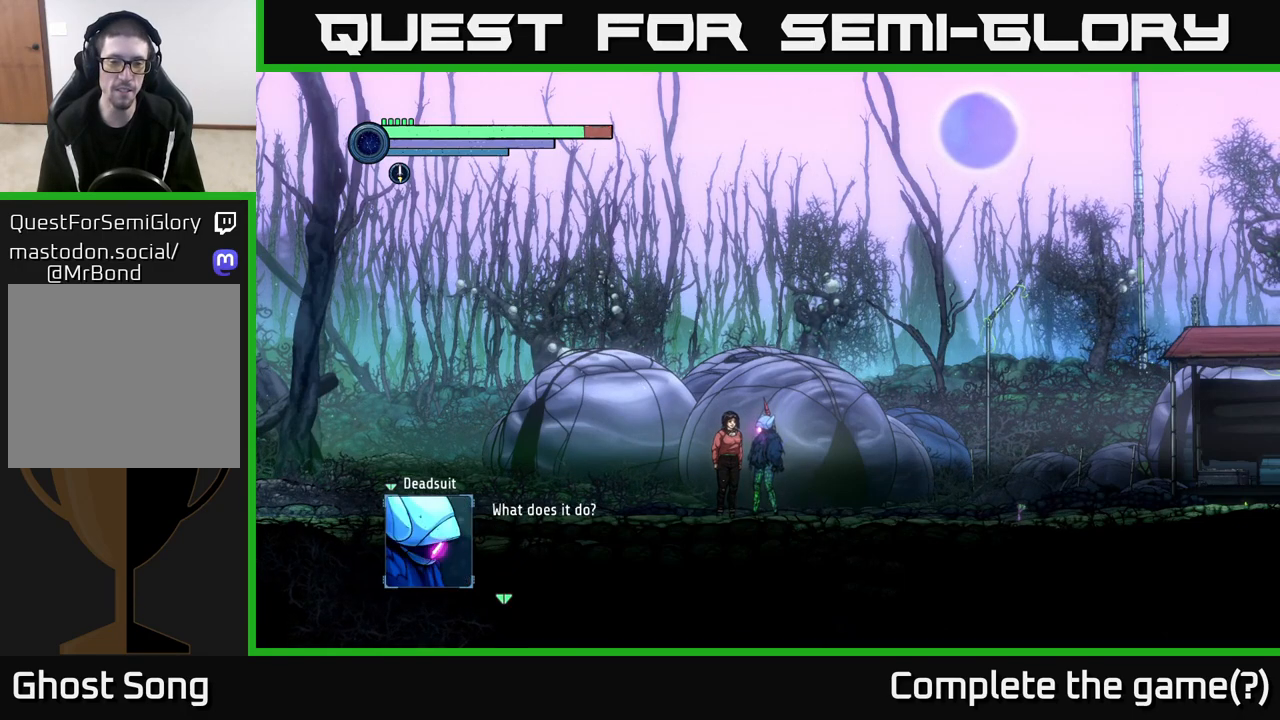
{"buttons": ["A"], "left_stick": "center", "right_stick": "center", "events": [[100, "A", "up"], [450, "A", "down"]]}
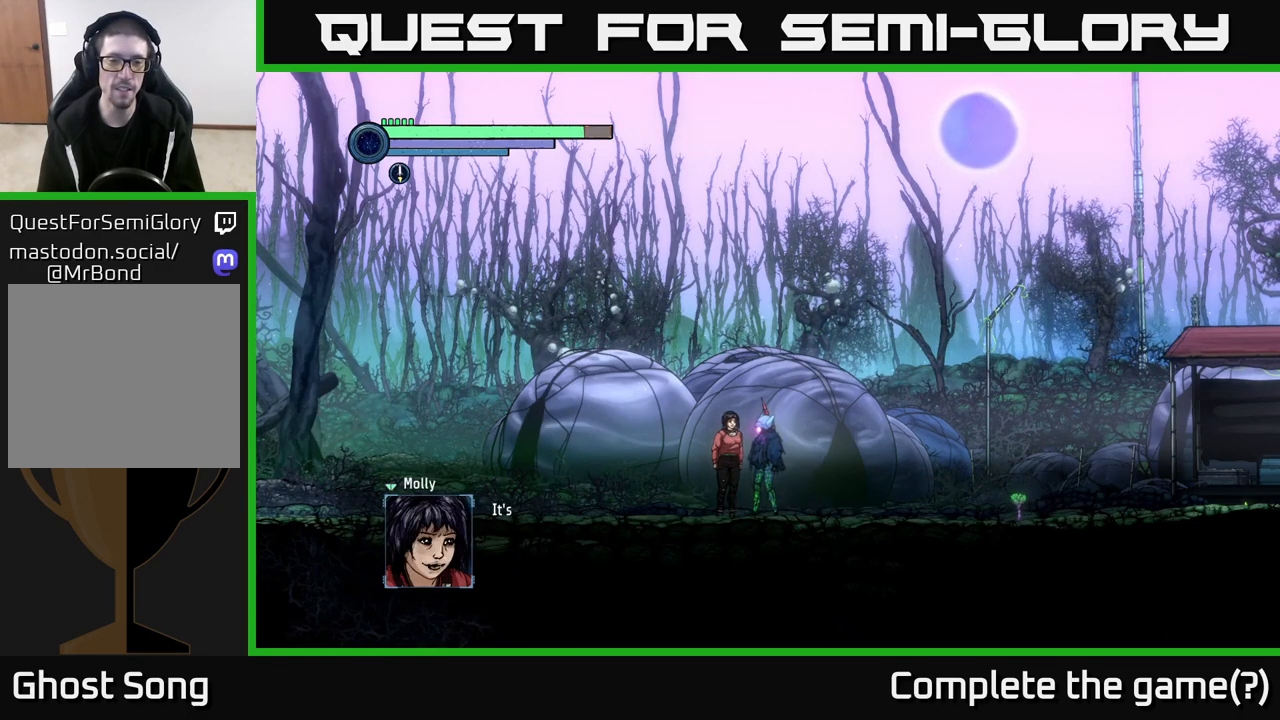
{"buttons": ["A"], "left_stick": "center", "right_stick": "center", "events": [[83, "A", "up"], [400, "A", "down"]]}
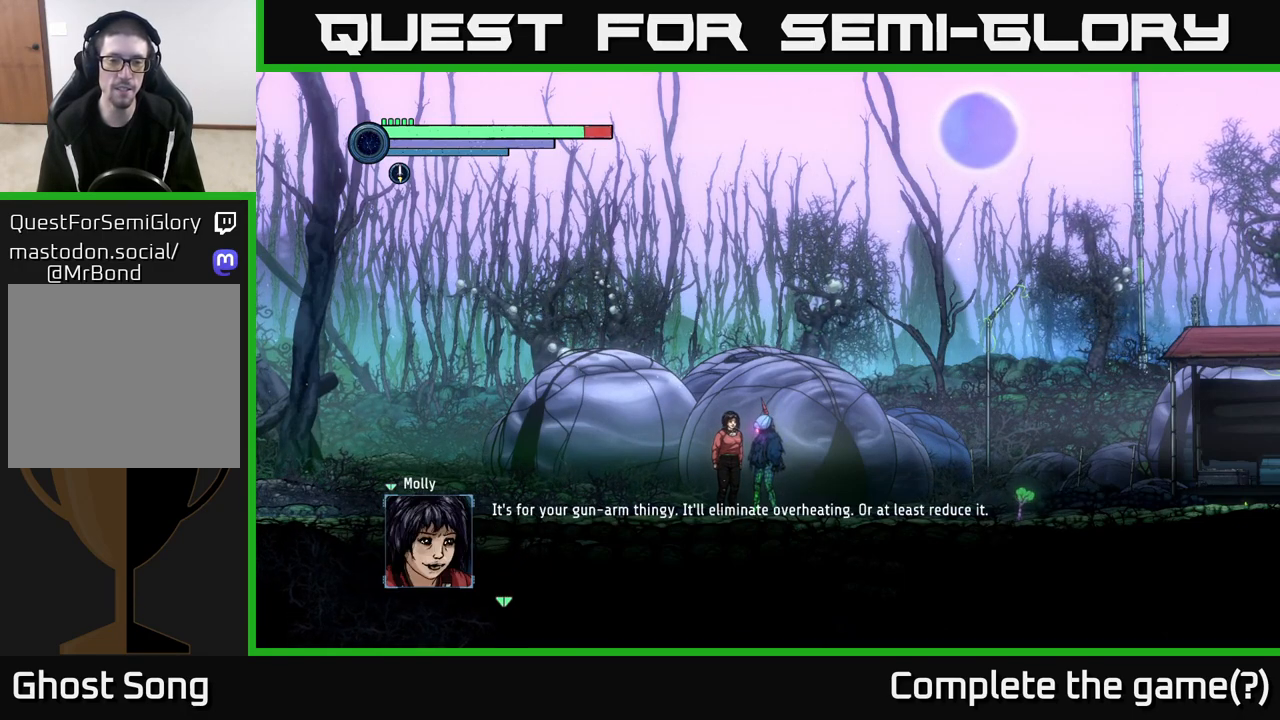
{"buttons": [], "left_stick": "center", "right_stick": "center", "events": [[100, "A", "up"]]}
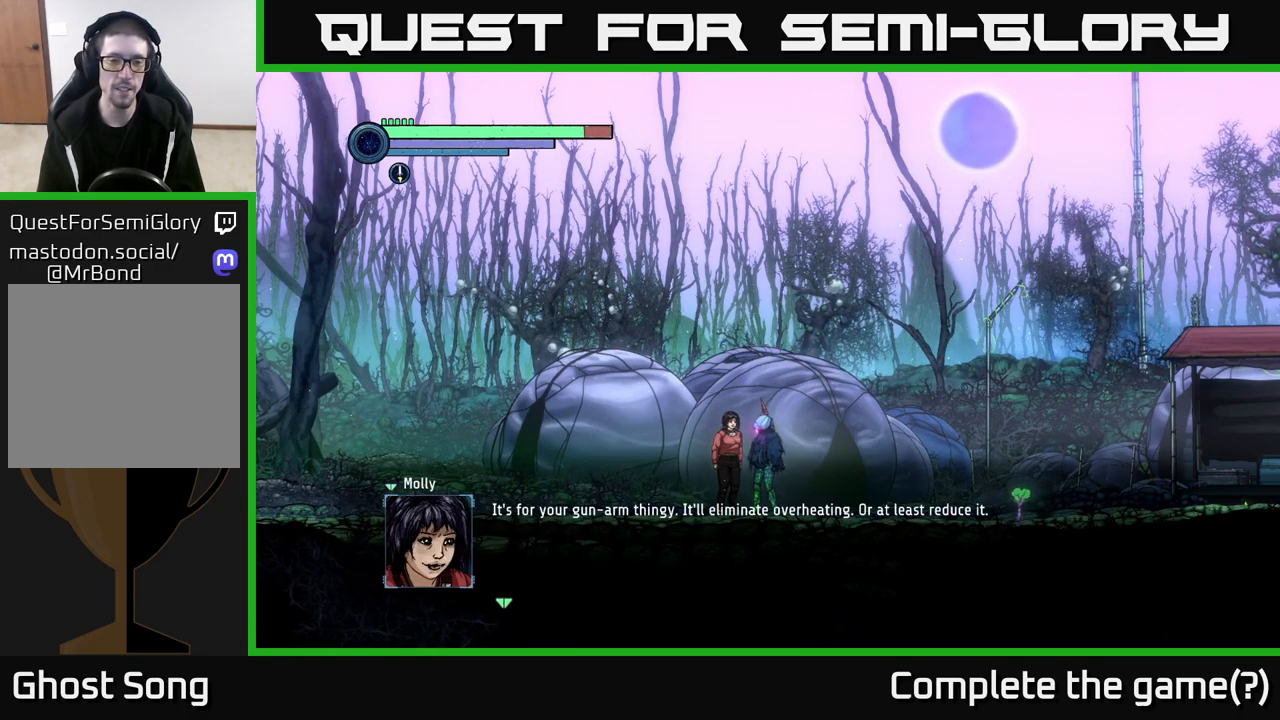
{"buttons": [], "left_stick": "center", "right_stick": "center", "events": []}
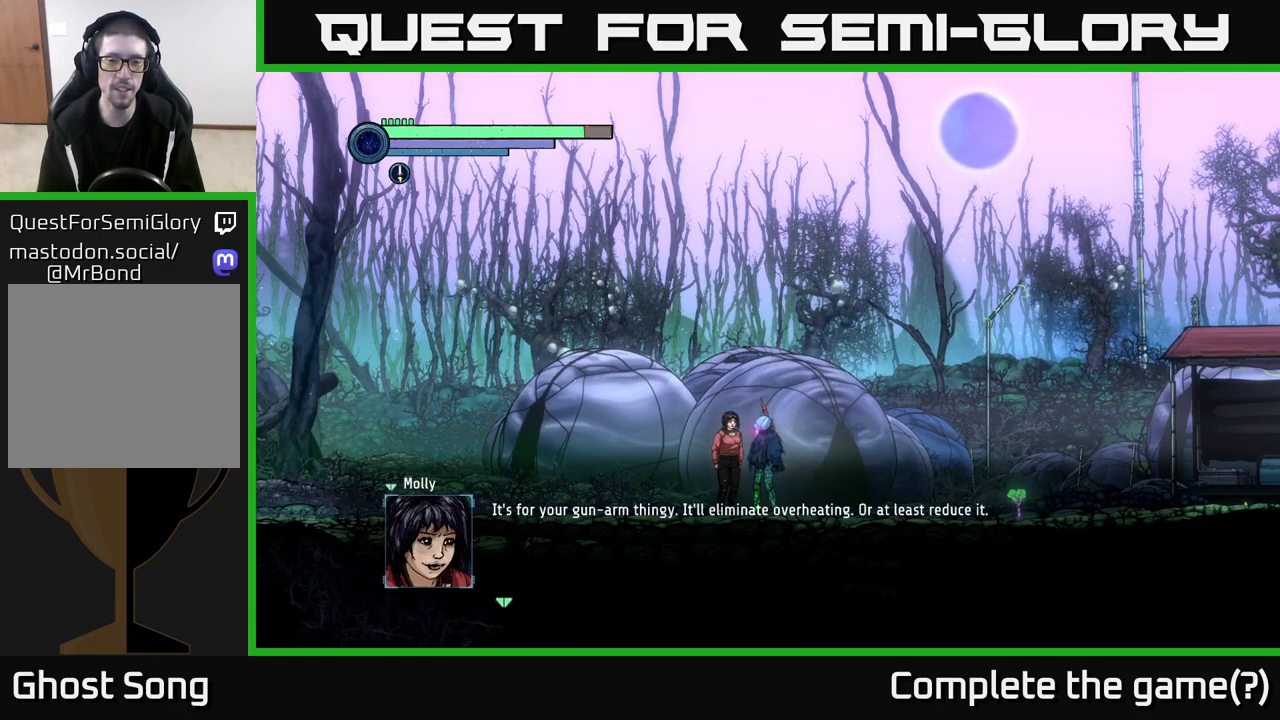
{"buttons": [], "left_stick": "center", "right_stick": "center", "events": []}
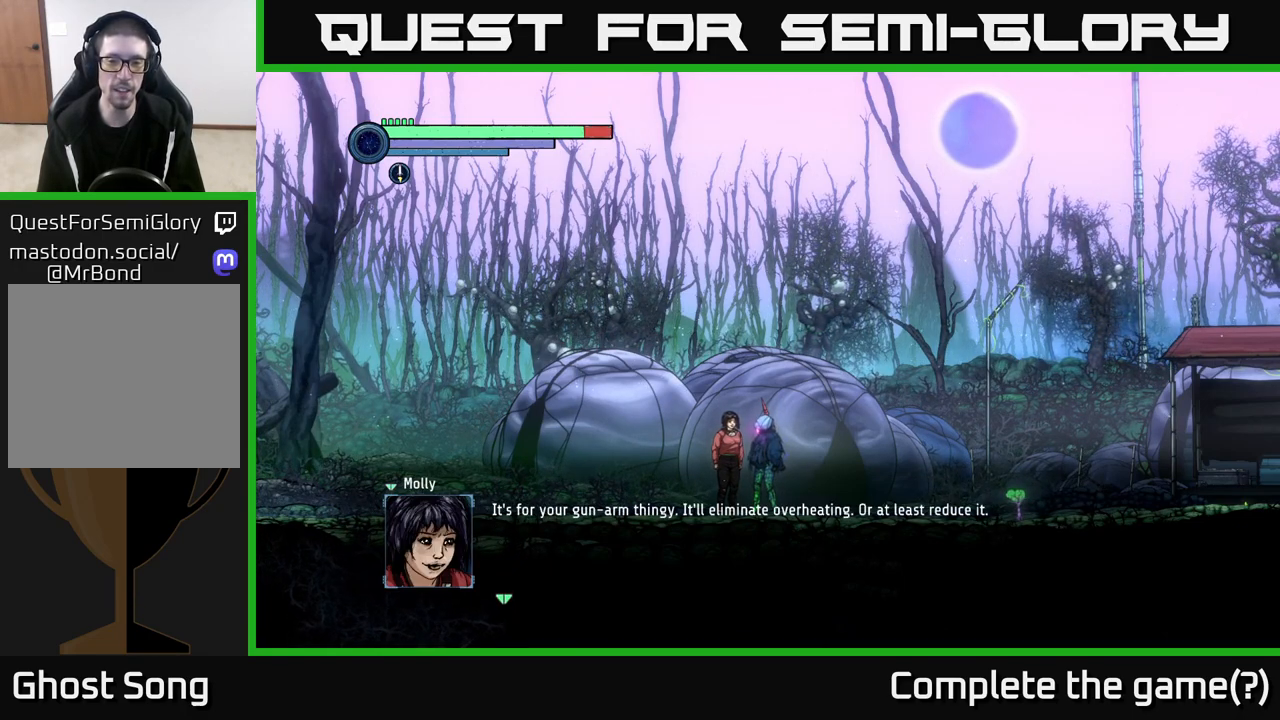
{"buttons": [], "left_stick": "center", "right_stick": "center", "events": []}
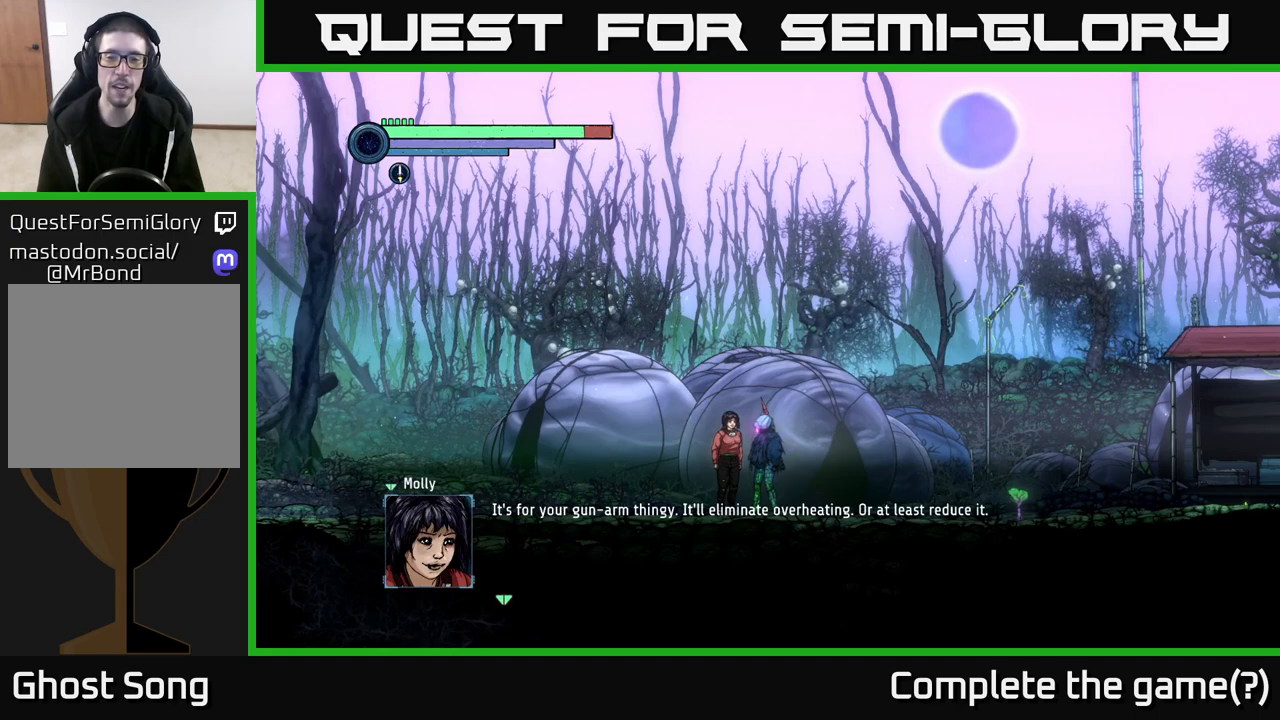
{"buttons": ["A"], "left_stick": "center", "right_stick": "center", "events": [[483, "A", "down"]]}
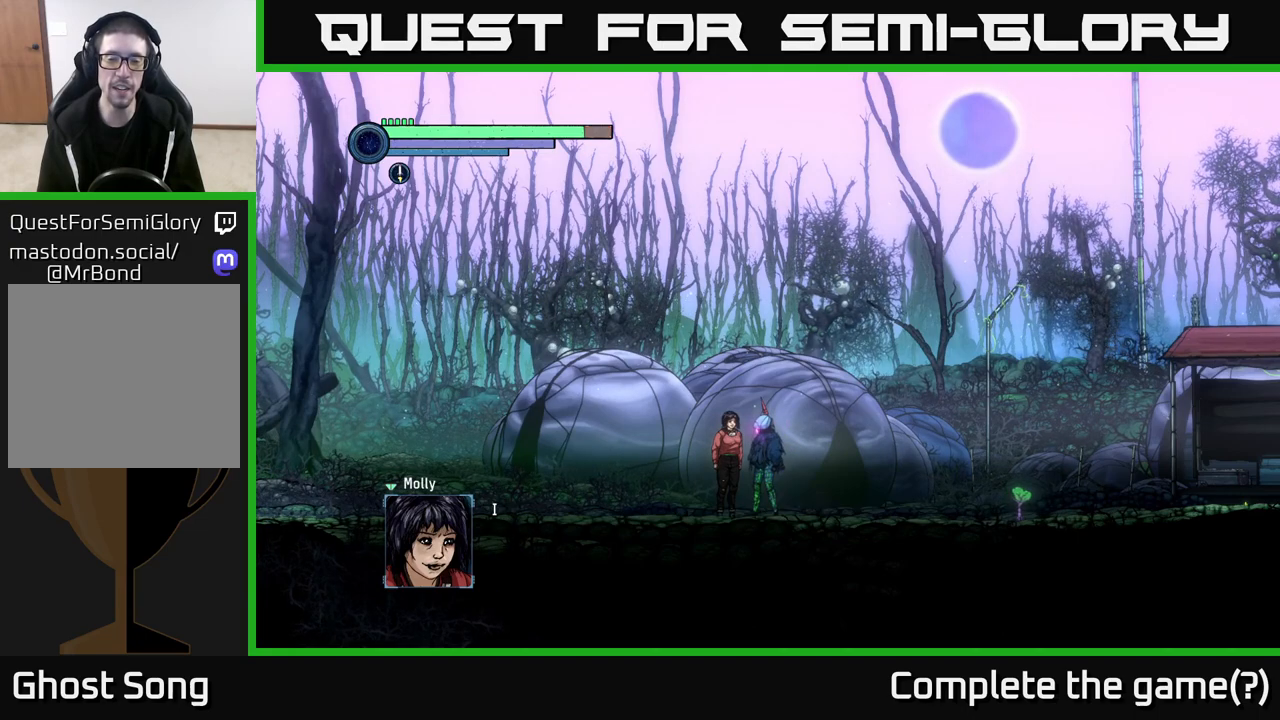
{"buttons": [], "left_stick": "center", "right_stick": "center", "events": [[67, "A", "up"]]}
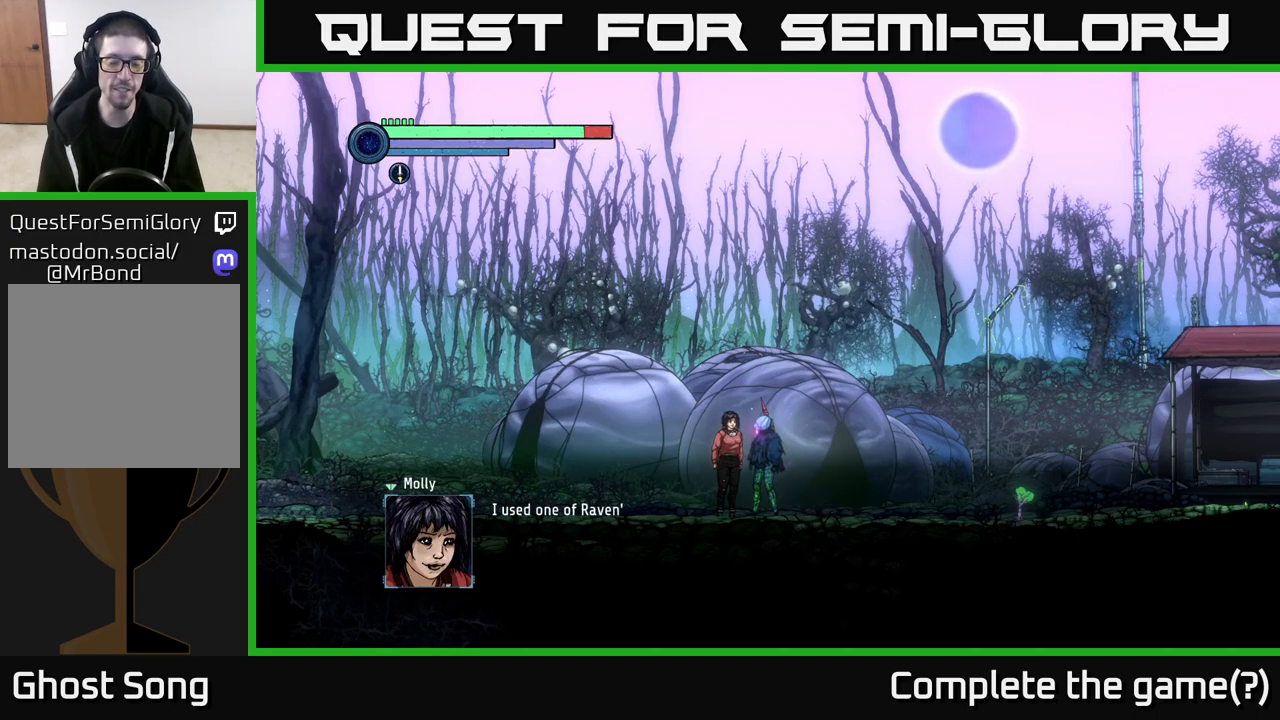
{"buttons": [], "left_stick": "center", "right_stick": "center", "events": []}
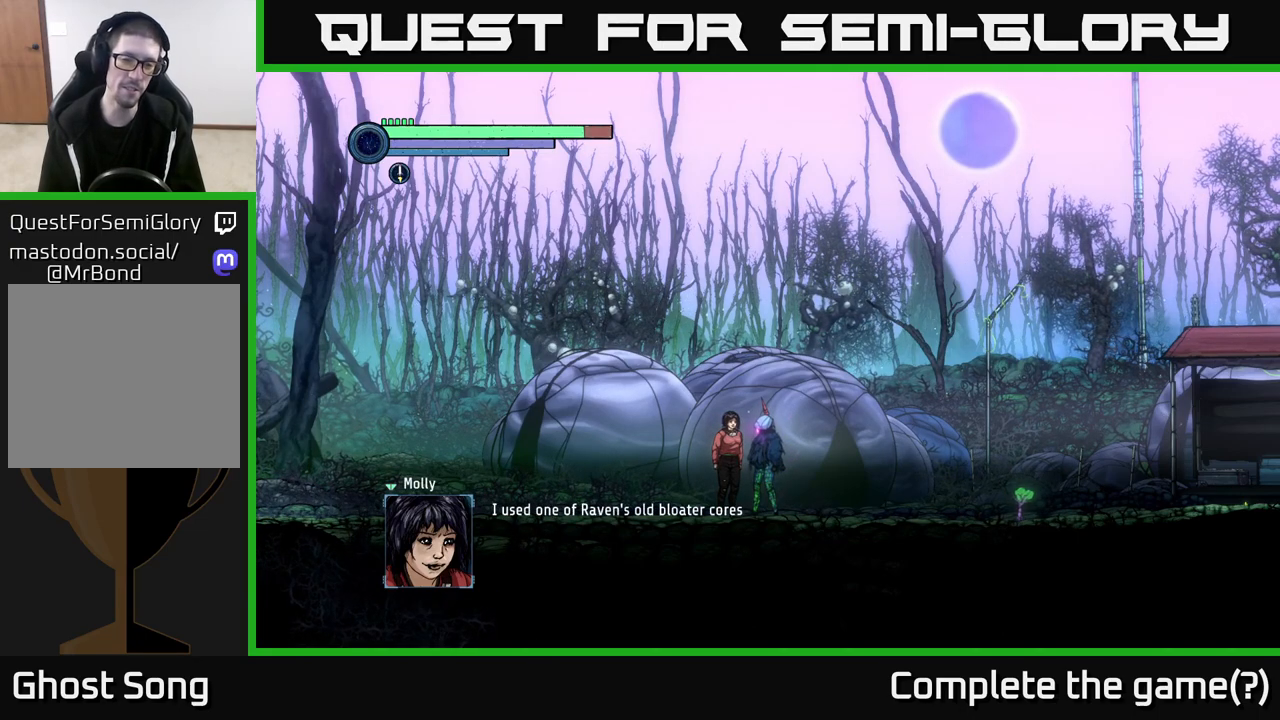
{"buttons": [], "left_stick": "center", "right_stick": "center", "events": []}
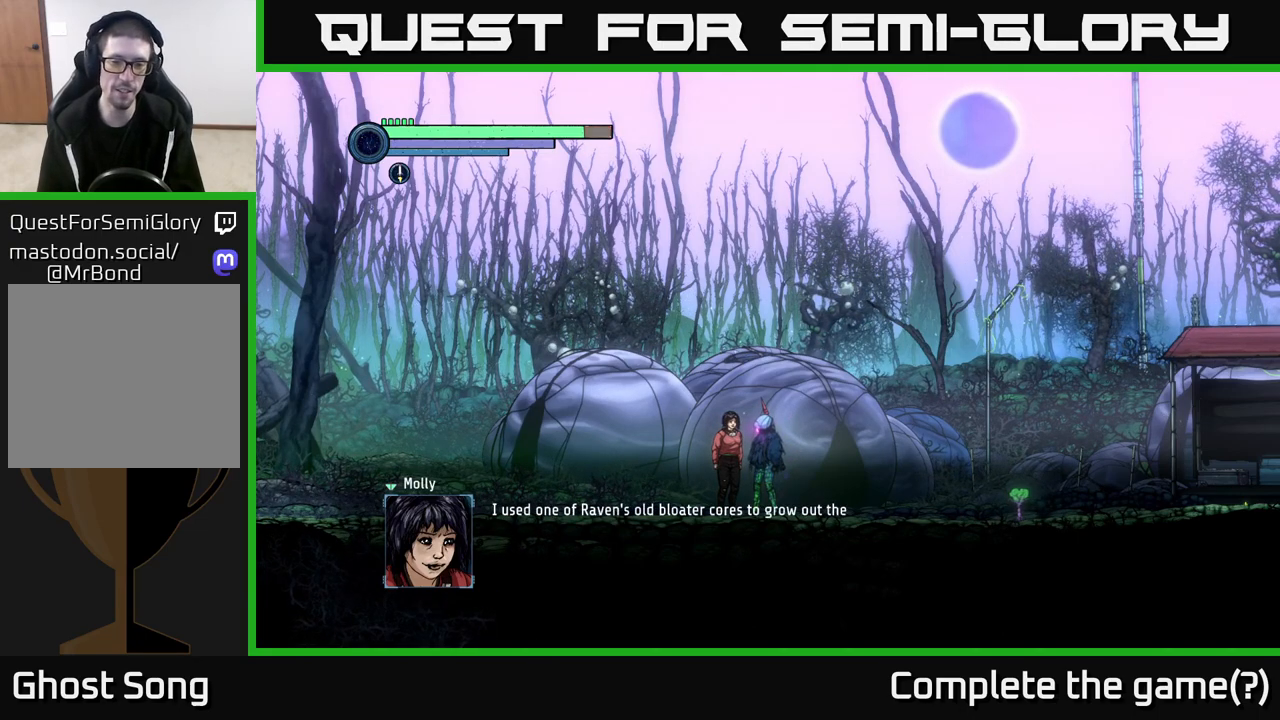
{"buttons": [], "left_stick": "center", "right_stick": "center", "events": []}
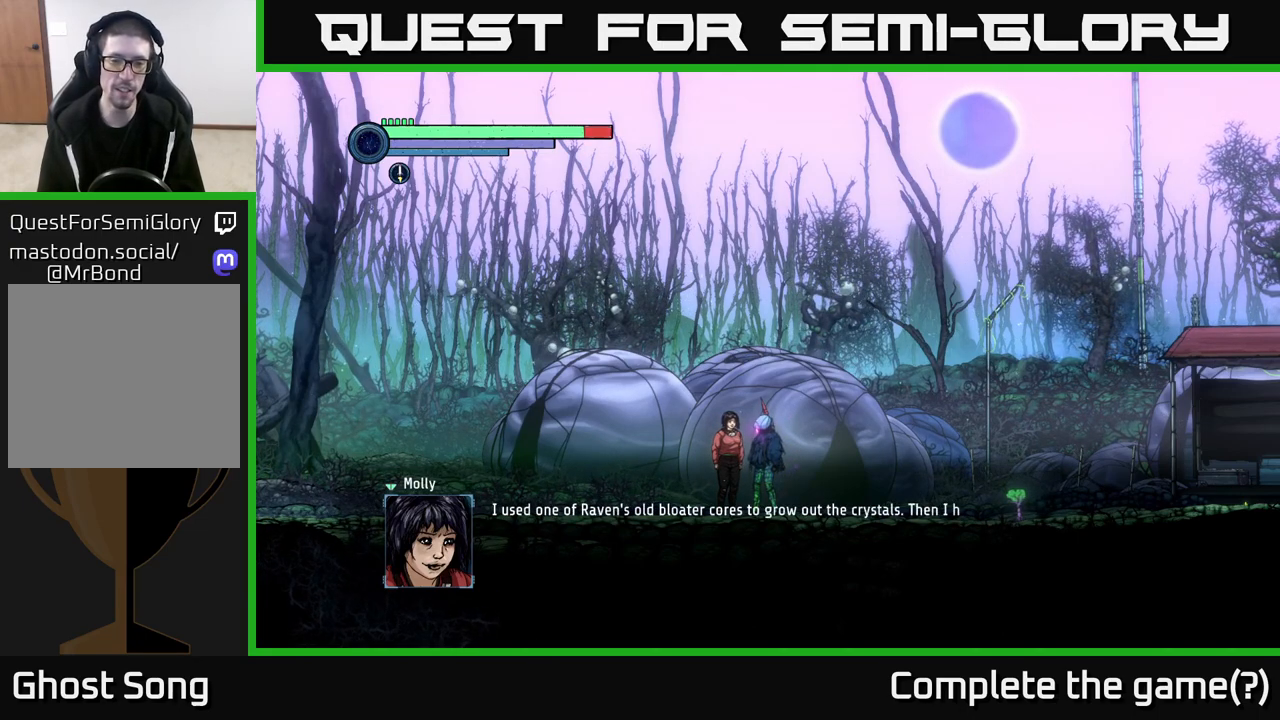
{"buttons": [], "left_stick": "center", "right_stick": "center", "events": []}
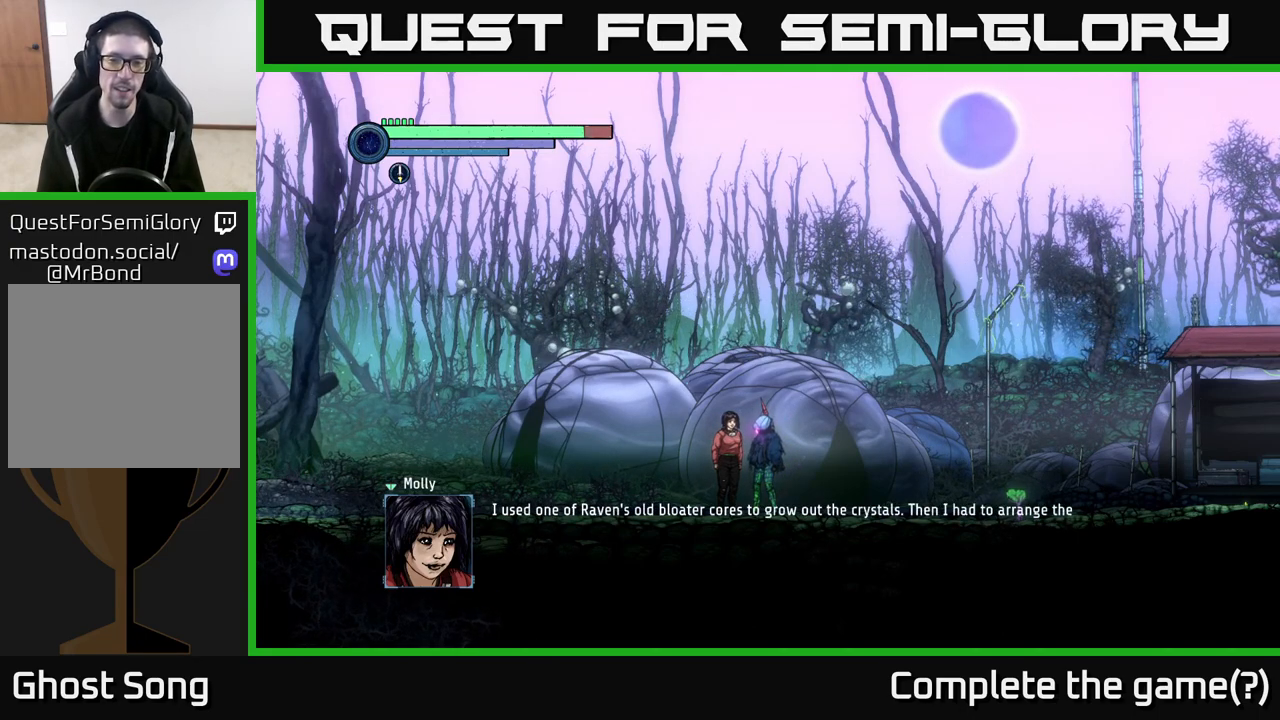
{"buttons": ["A"], "left_stick": "center", "right_stick": "center", "events": [[367, "A", "down"]]}
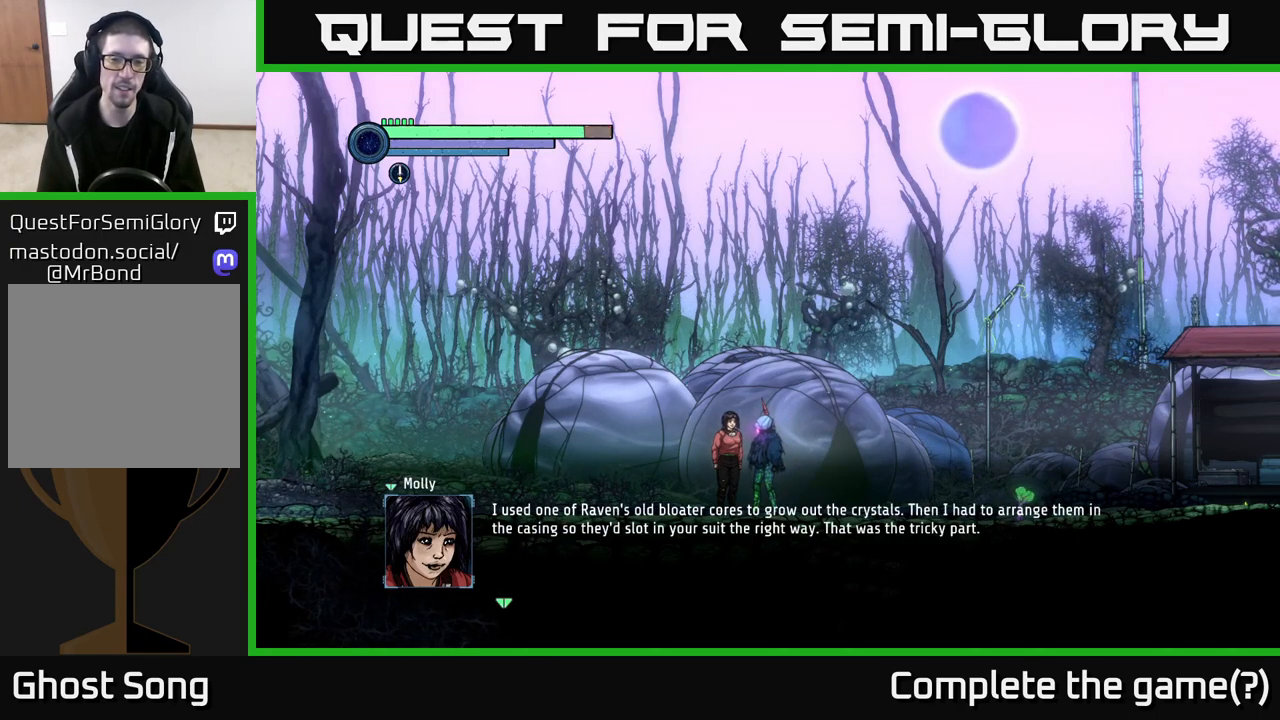
{"buttons": [], "left_stick": "center", "right_stick": "center", "events": [[67, "A", "up"]]}